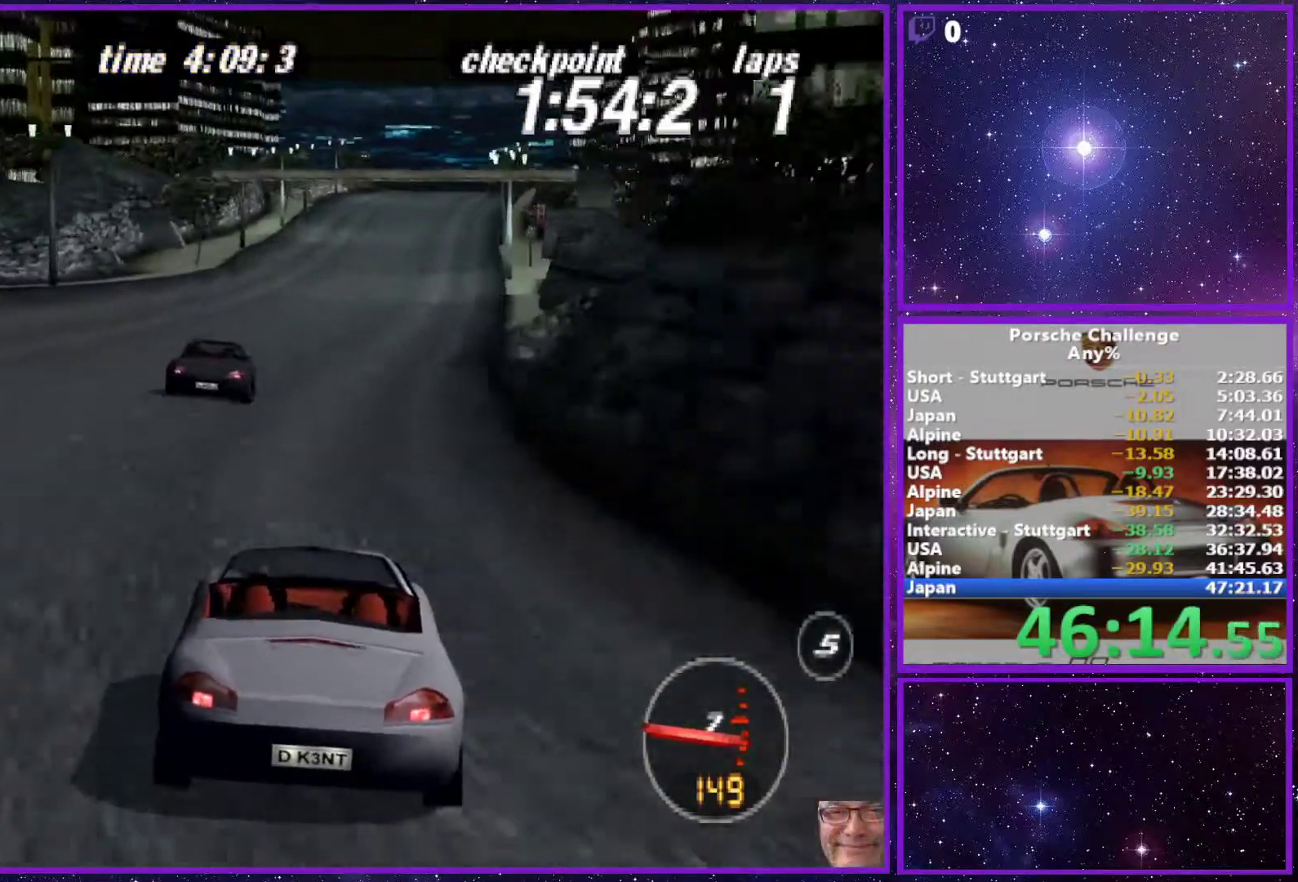
Gameplay with a controller (PlayStation layout); each line is a JSON object with the inputs held at the frame after it. "events" lists button and stick changes between this image and that frame as [ms after this image, input, new state], when the widget could be followed in between. Not read: L3.
{"buttons": [], "left_stick": "center", "right_stick": "center", "events": [[33, "left_stick", "right"], [167, "left_stick", "center"], [350, "left_stick", "right"], [450, "left_stick", "center"]]}
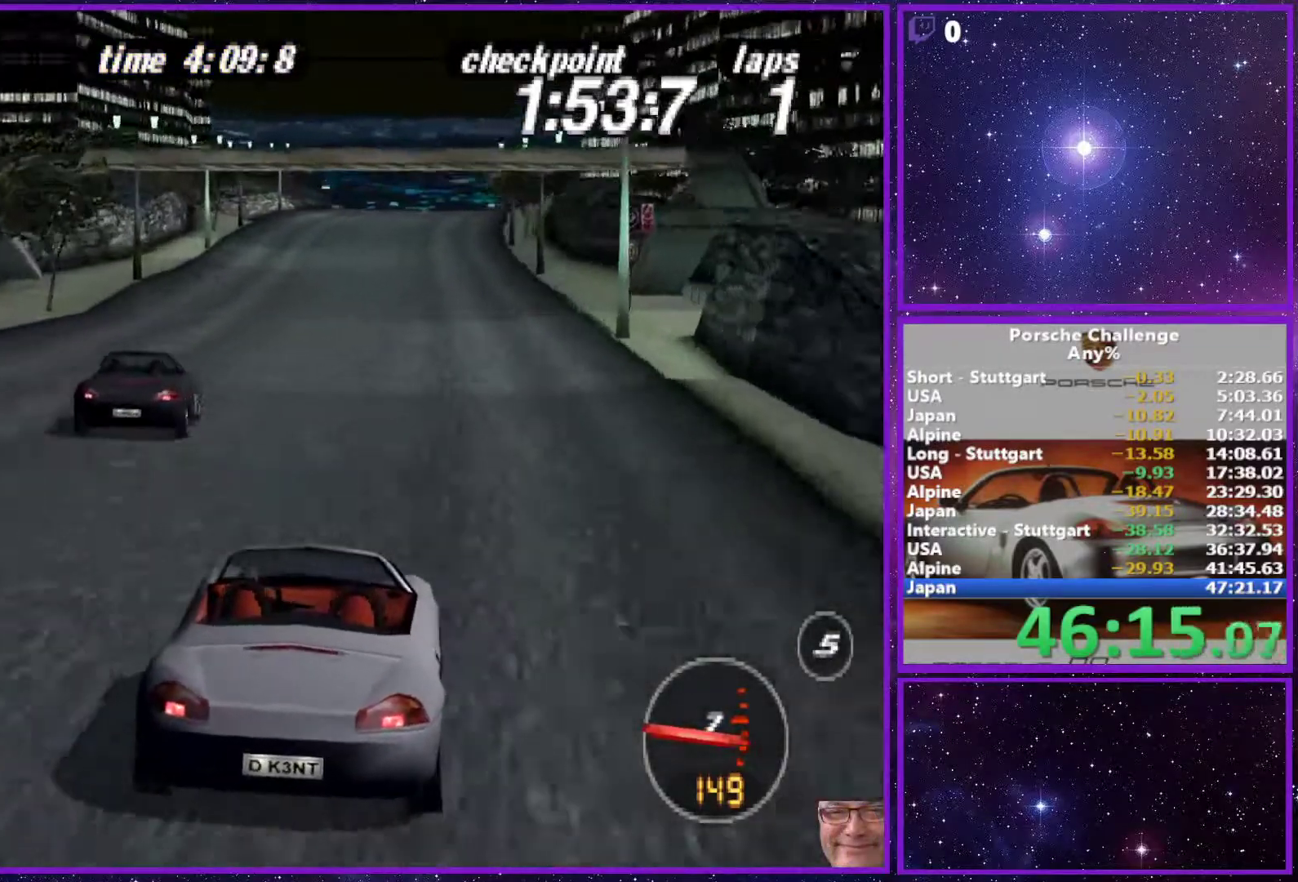
{"buttons": [], "left_stick": "center", "right_stick": "center", "events": []}
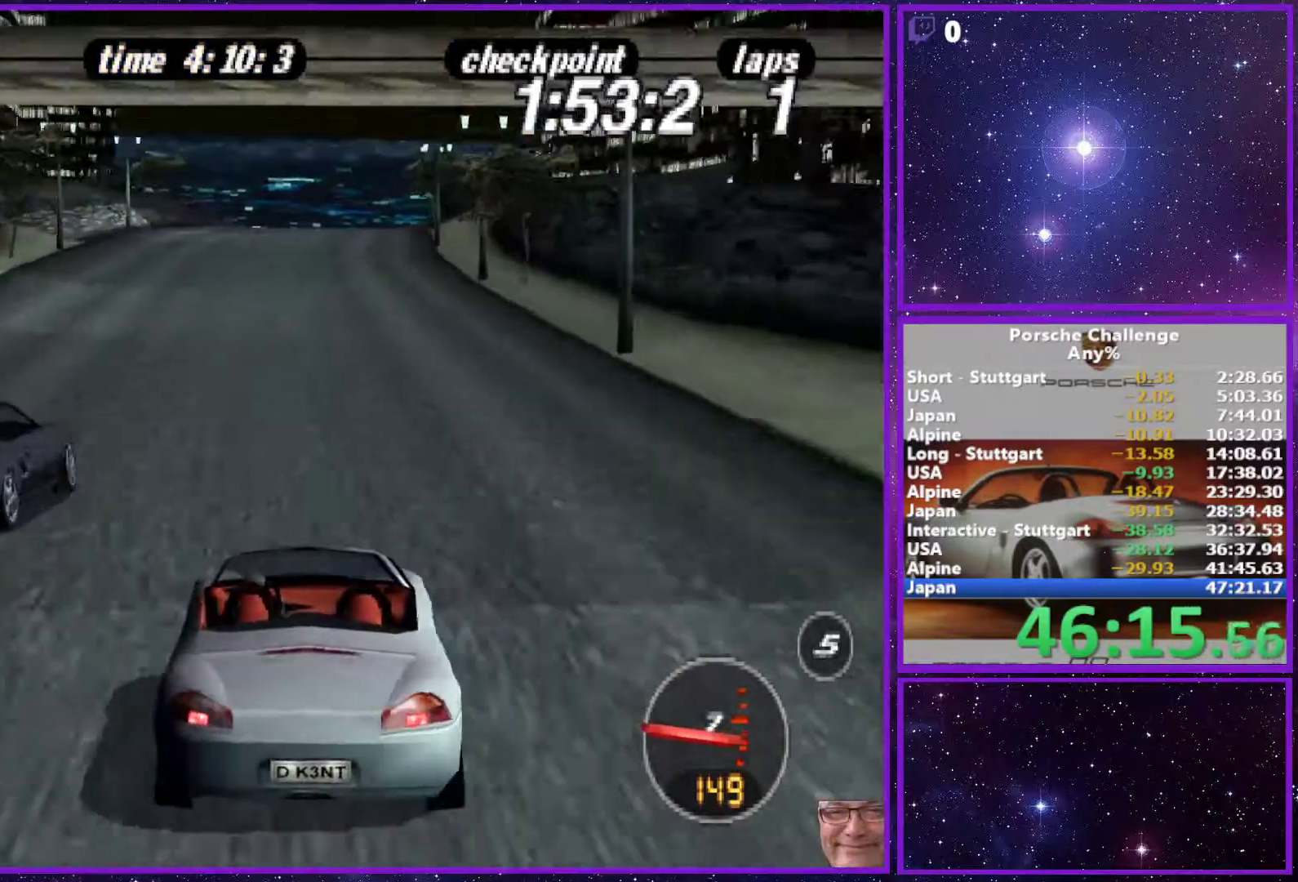
{"buttons": [], "left_stick": "center", "right_stick": "center", "events": []}
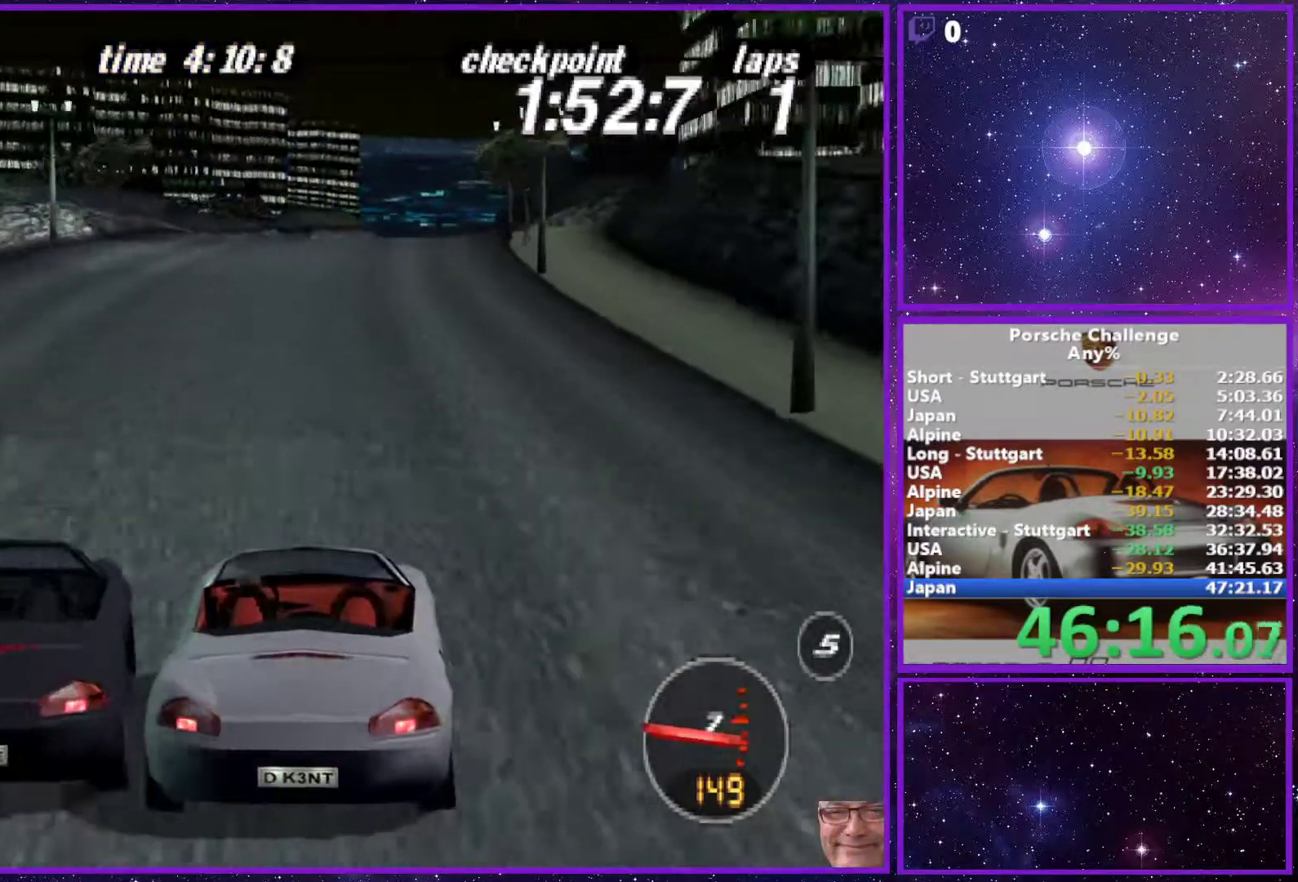
{"buttons": [], "left_stick": "center", "right_stick": "center", "events": []}
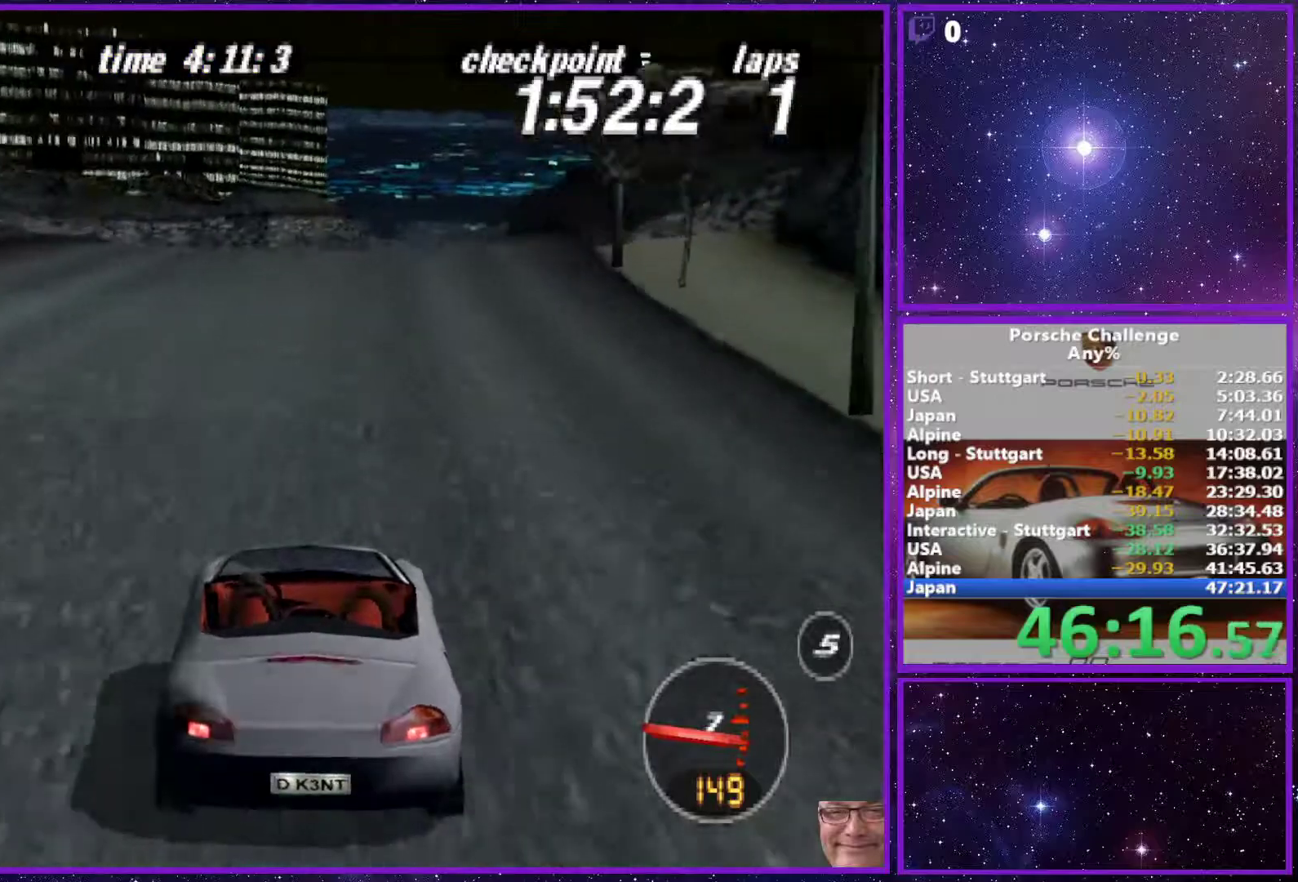
{"buttons": [], "left_stick": "center", "right_stick": "center", "events": []}
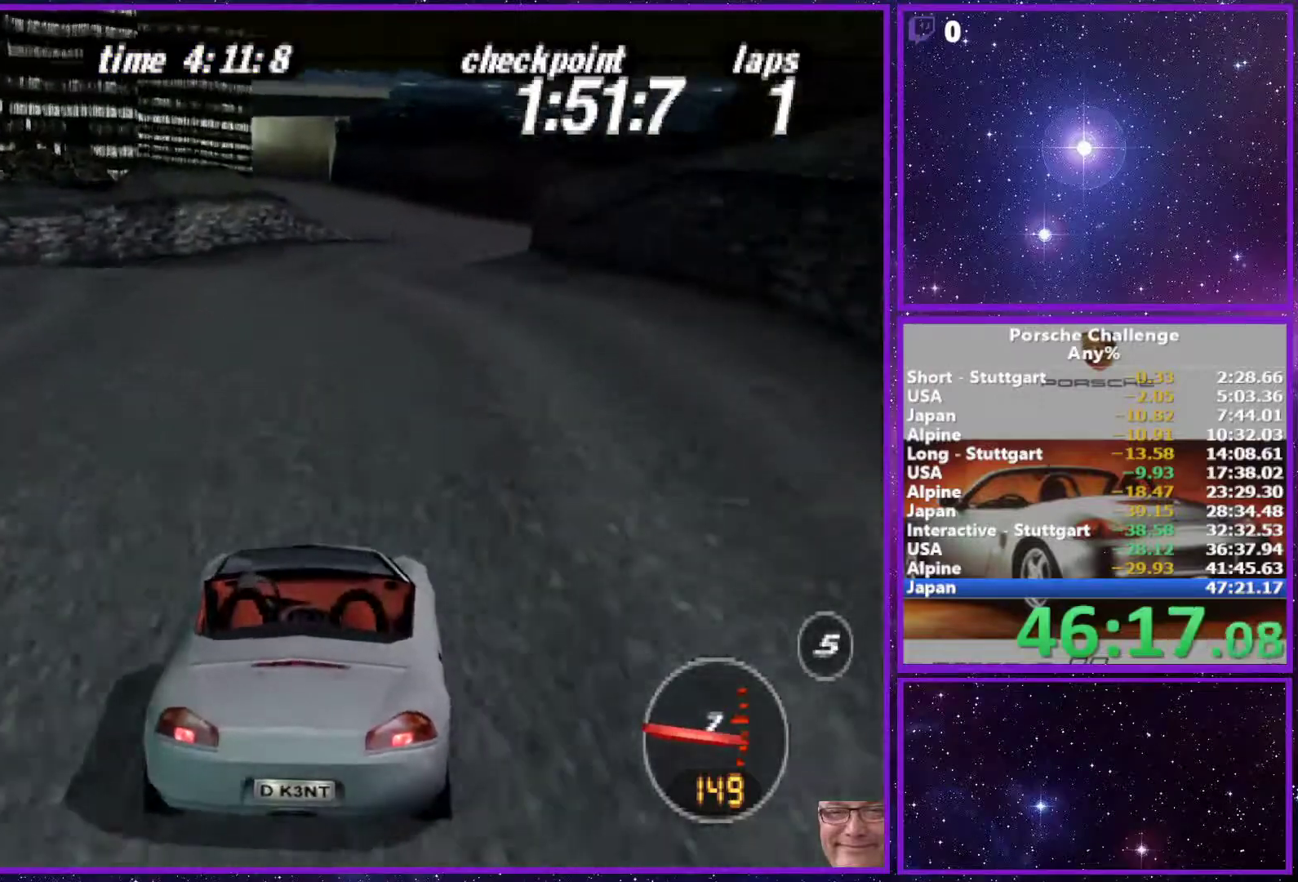
{"buttons": [], "left_stick": "center", "right_stick": "center", "events": []}
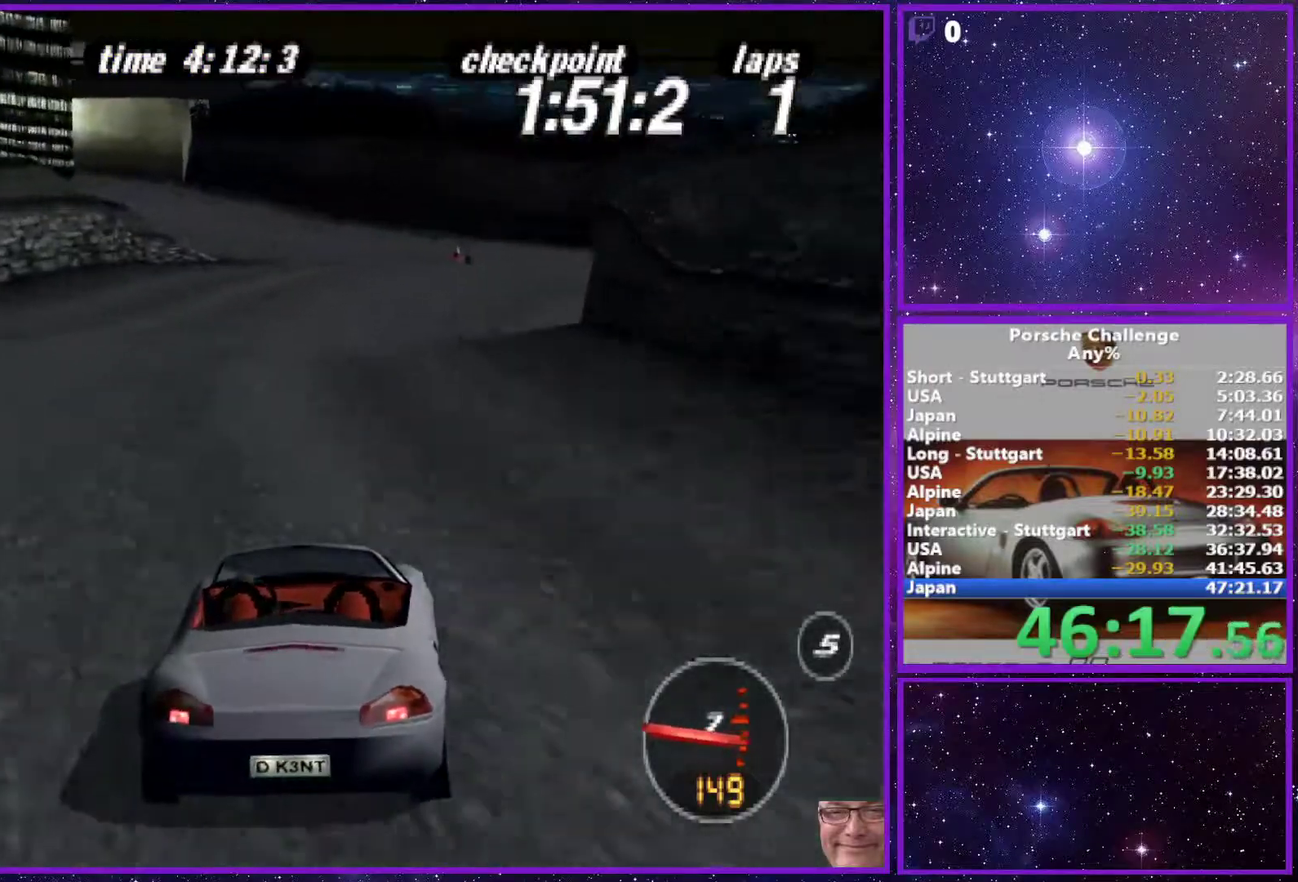
{"buttons": [], "left_stick": "center", "right_stick": "center", "events": []}
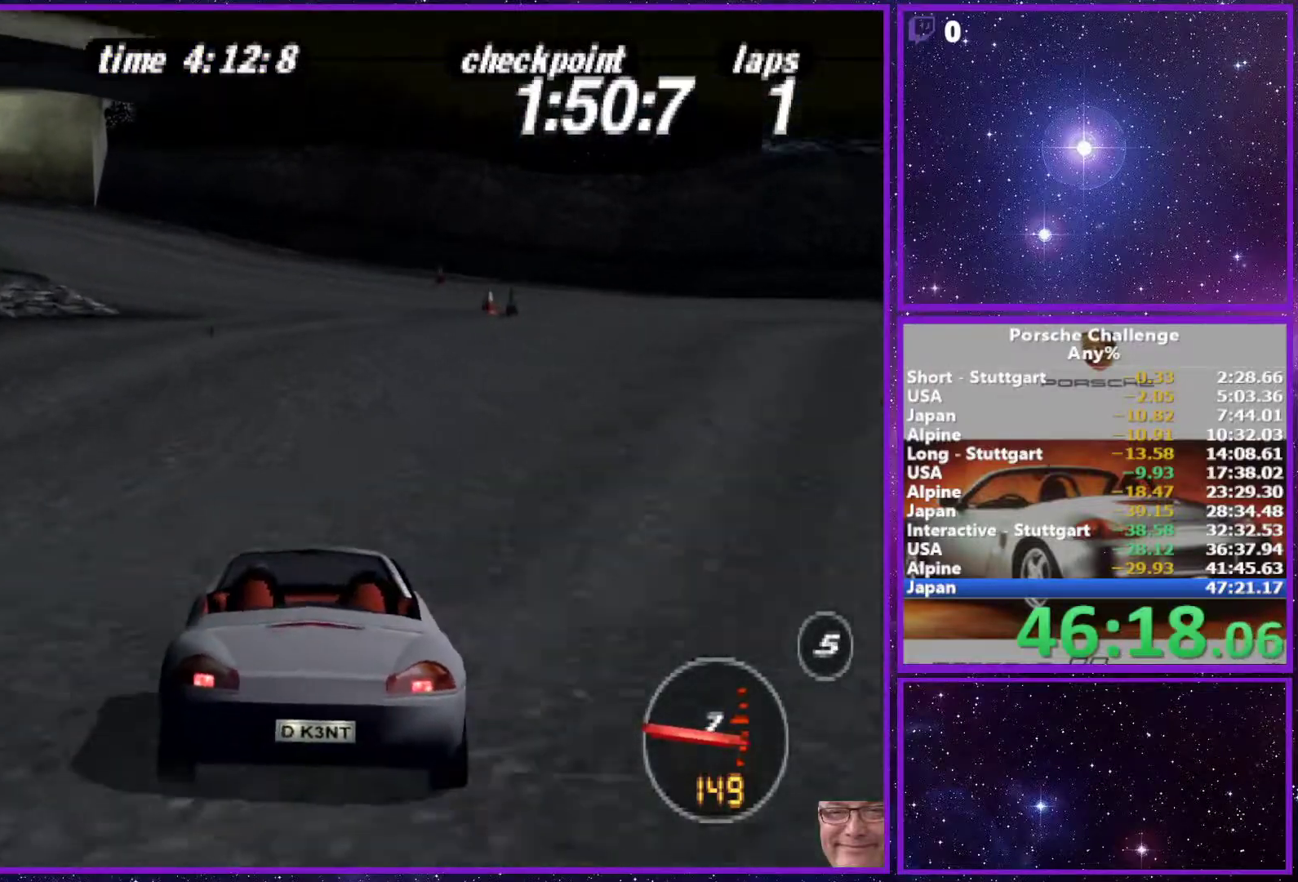
{"buttons": [], "left_stick": "left", "right_stick": "down", "events": [[17, "left_stick", "left"], [317, "right_stick", "down"]]}
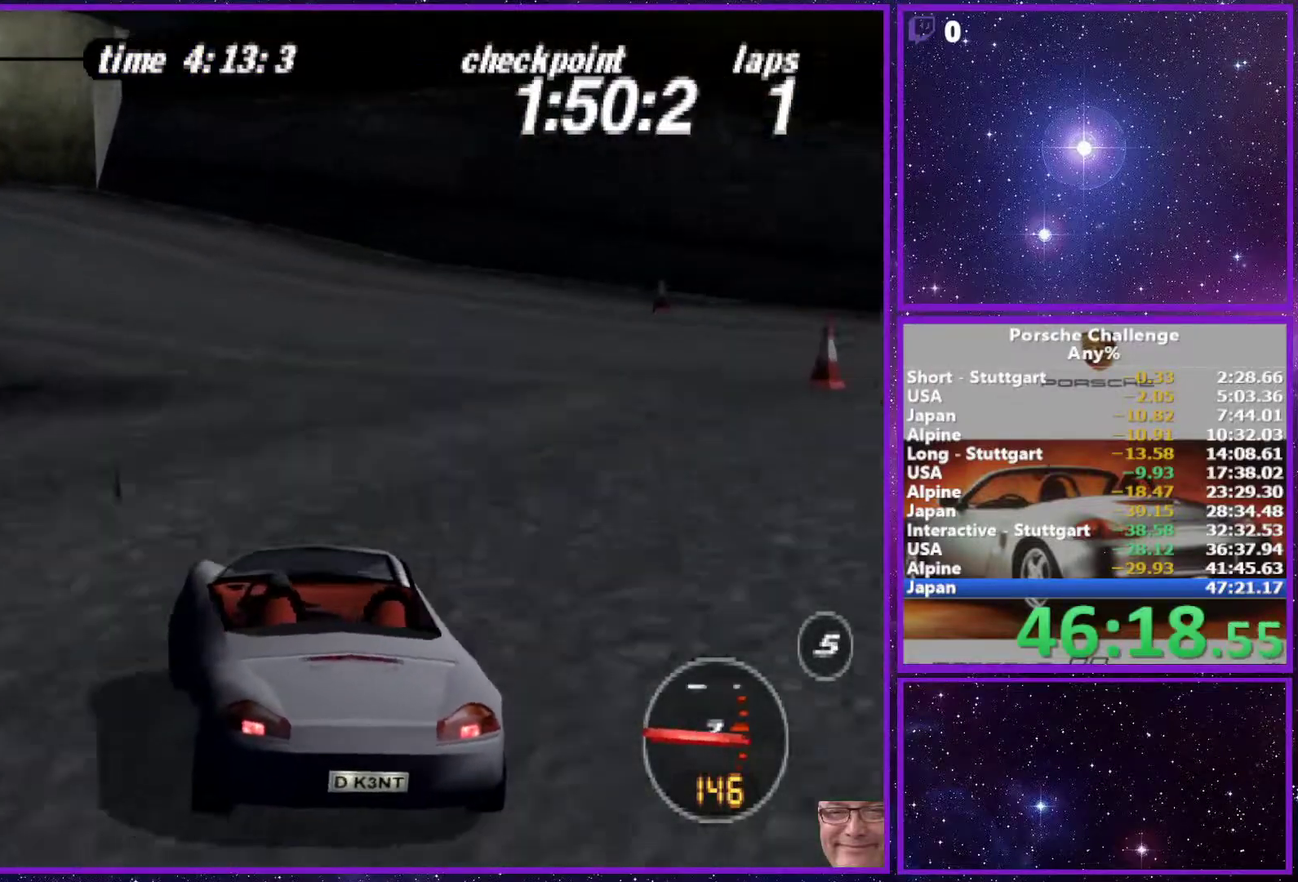
{"buttons": [], "left_stick": "left", "right_stick": "down", "events": []}
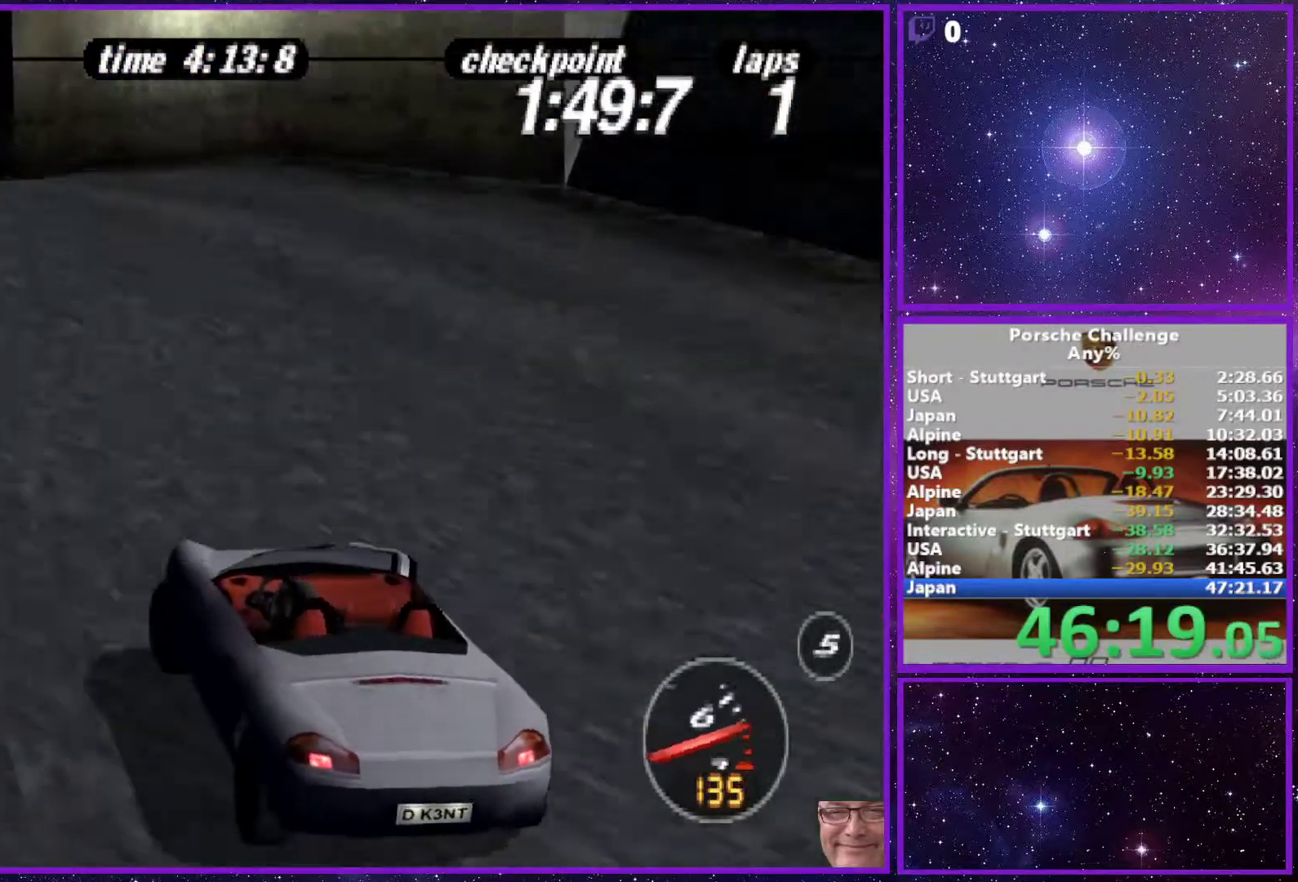
{"buttons": [], "left_stick": "left", "right_stick": "center", "events": [[200, "right_stick", "center"], [300, "right_stick", "down"], [483, "right_stick", "center"]]}
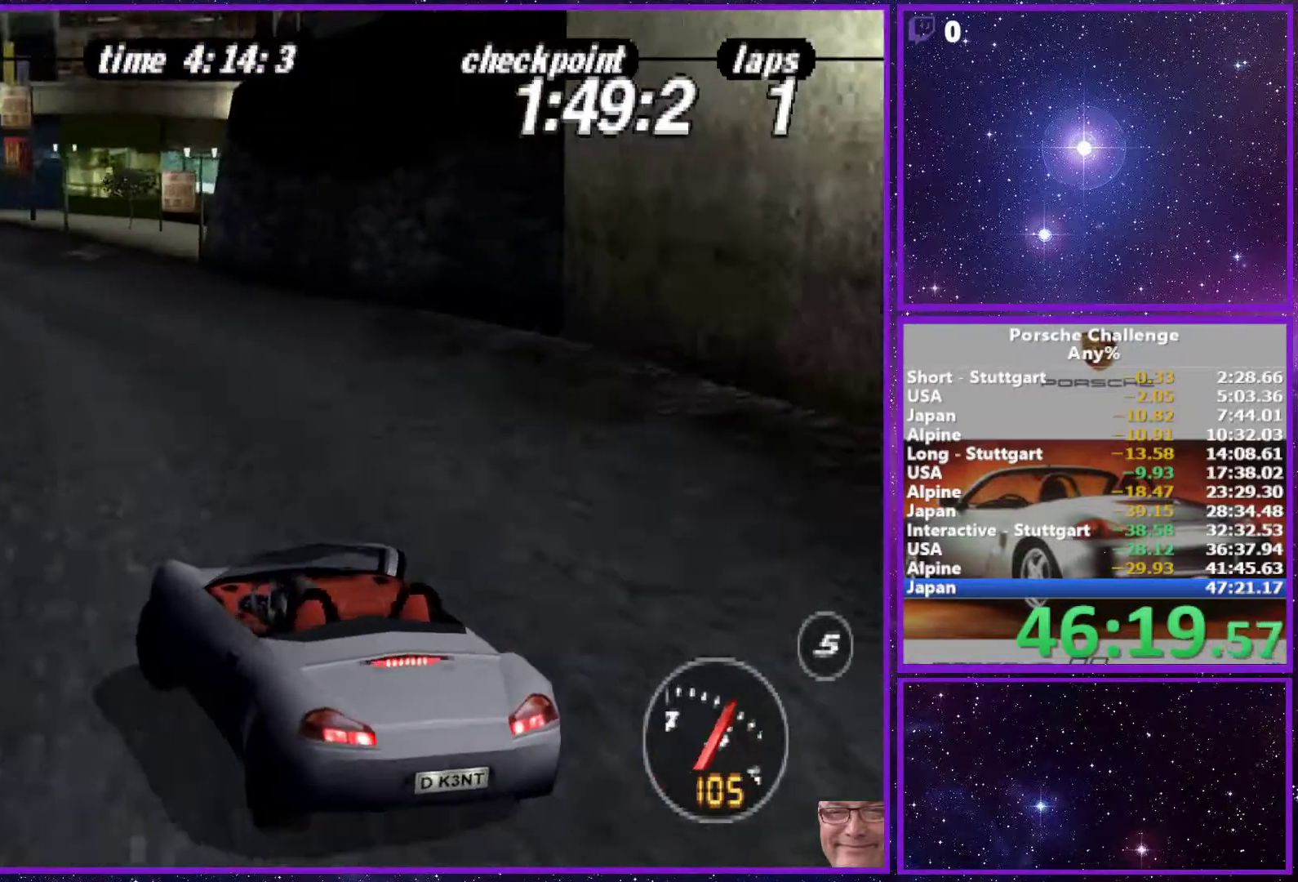
{"buttons": [], "left_stick": "center", "right_stick": "center", "events": [[150, "left_stick", "center"], [267, "left_stick", "right"], [500, "left_stick", "center"]]}
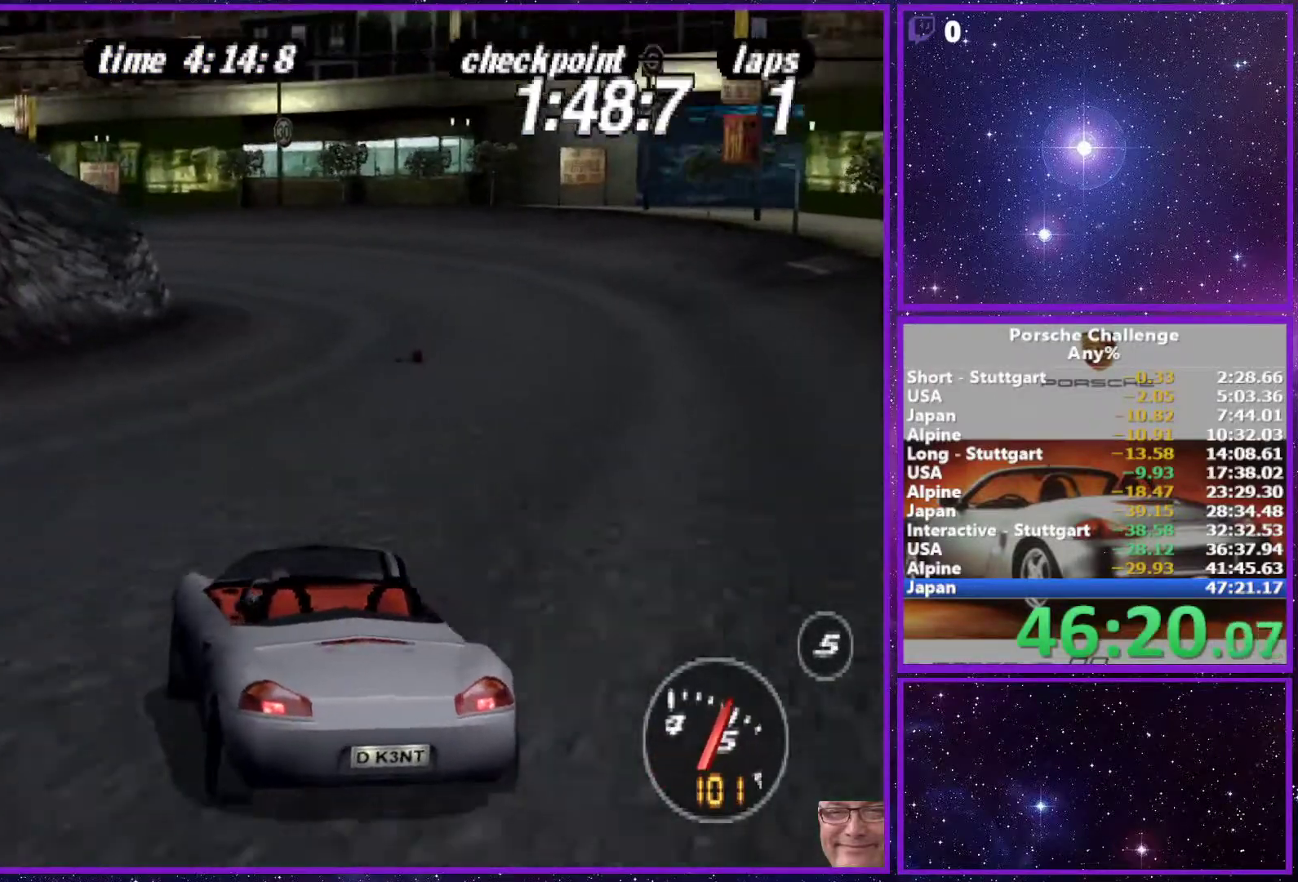
{"buttons": [], "left_stick": "left", "right_stick": "center", "events": [[217, "R2", "down"], [367, "R2", "up"], [450, "left_stick", "left"]]}
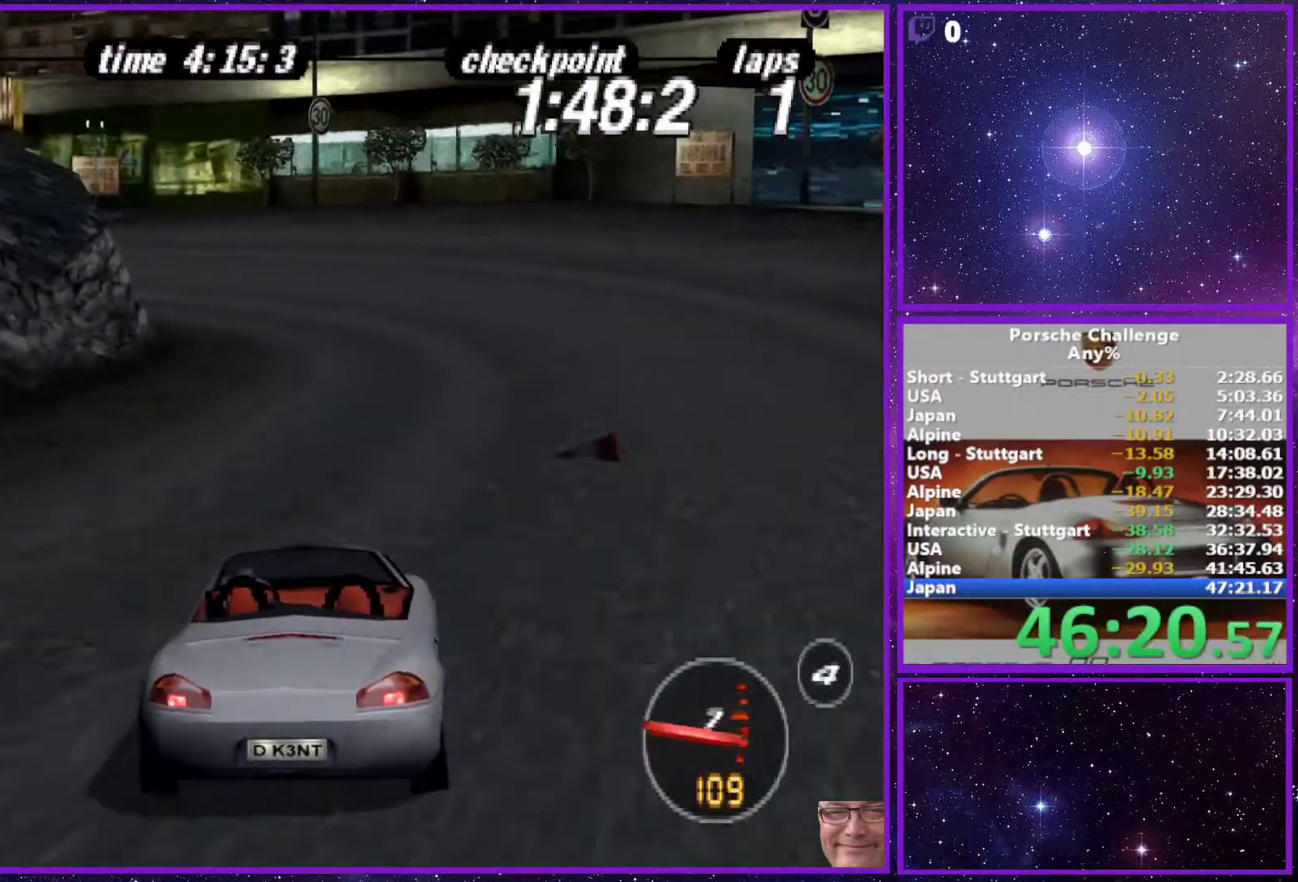
{"buttons": [], "left_stick": "left", "right_stick": "center", "events": [[200, "right_stick", "down"], [500, "right_stick", "center"]]}
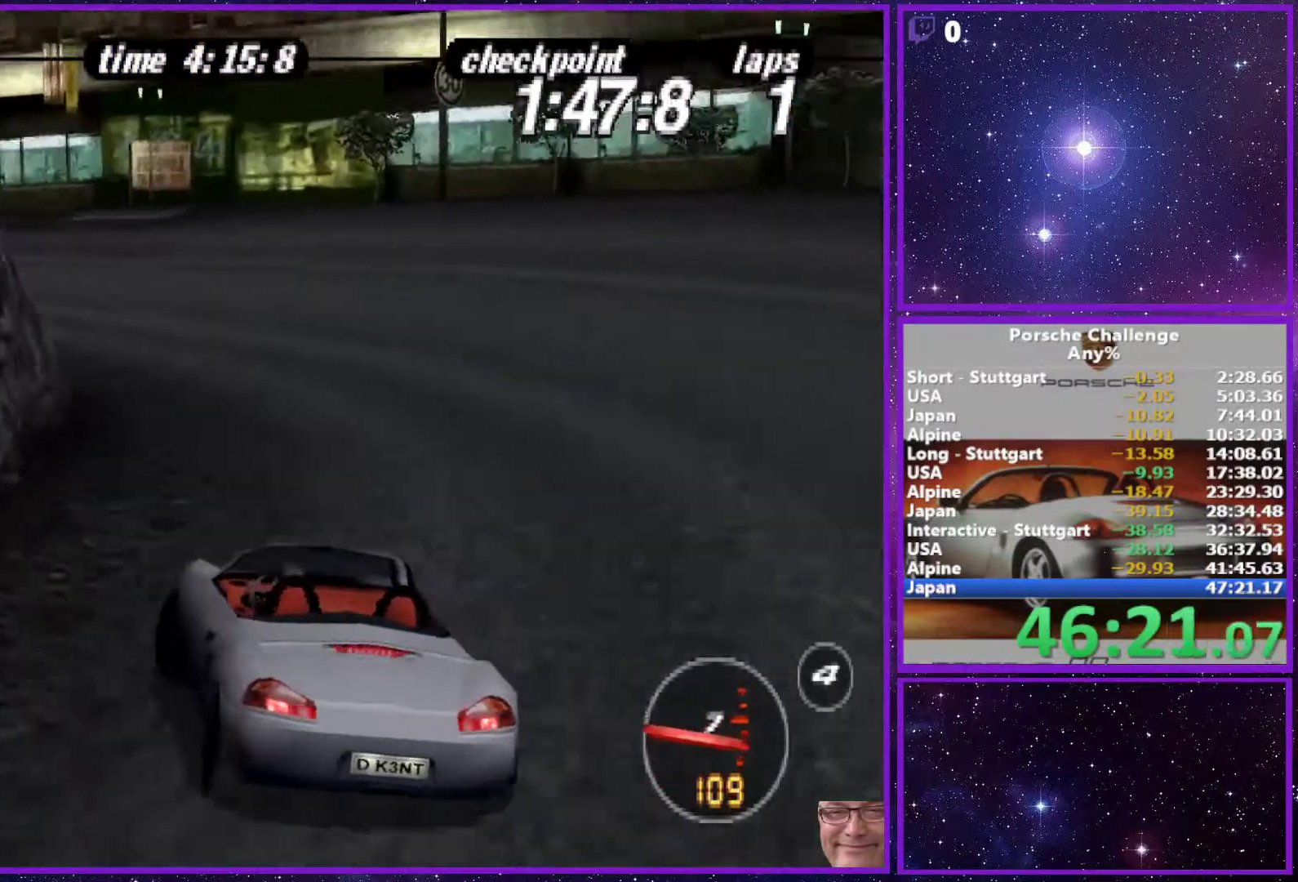
{"buttons": [], "left_stick": "center", "right_stick": "right", "events": [[33, "left_stick", "center"], [200, "right_stick", "right"], [433, "L2", "down"], [500, "L2", "up"]]}
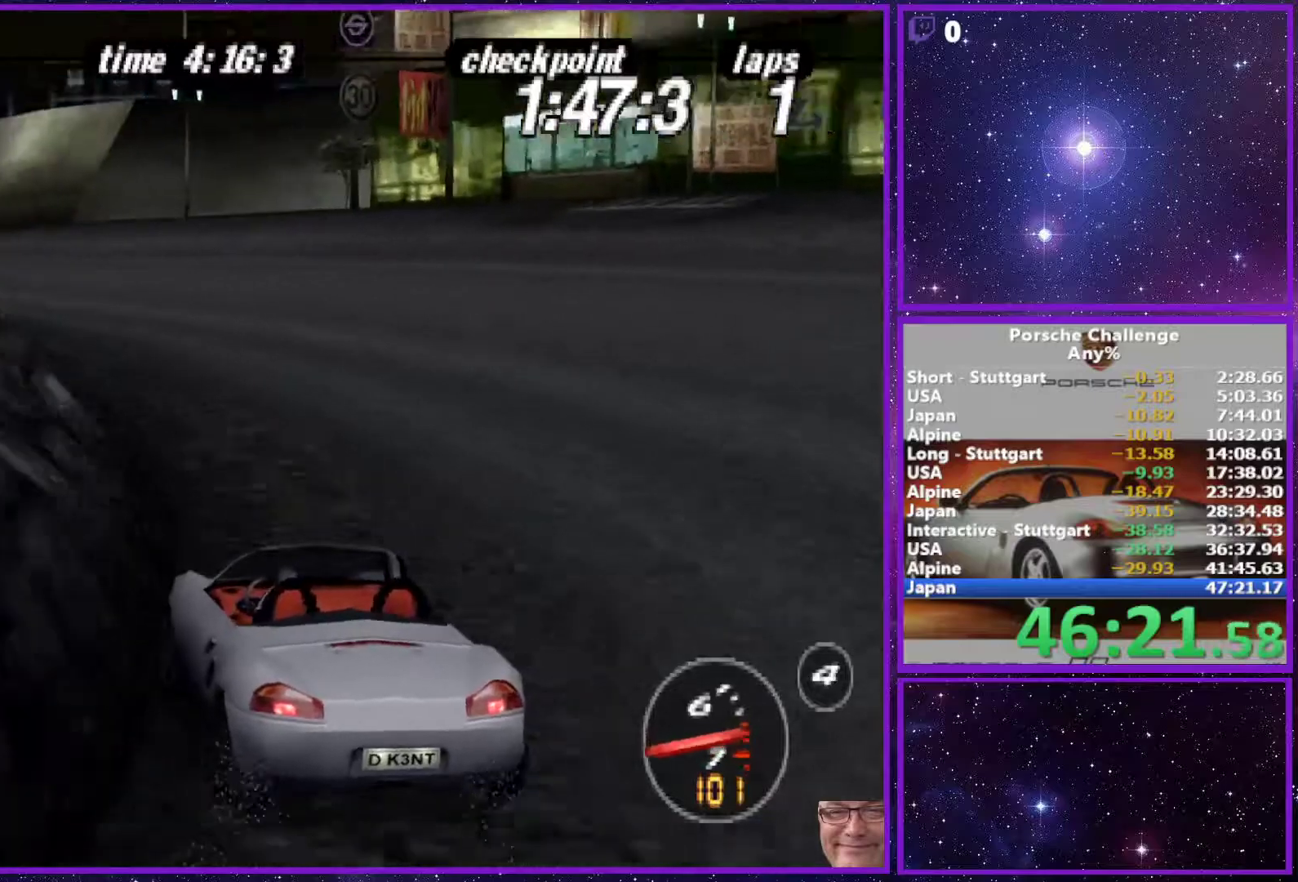
{"buttons": [], "left_stick": "left", "right_stick": "right"}
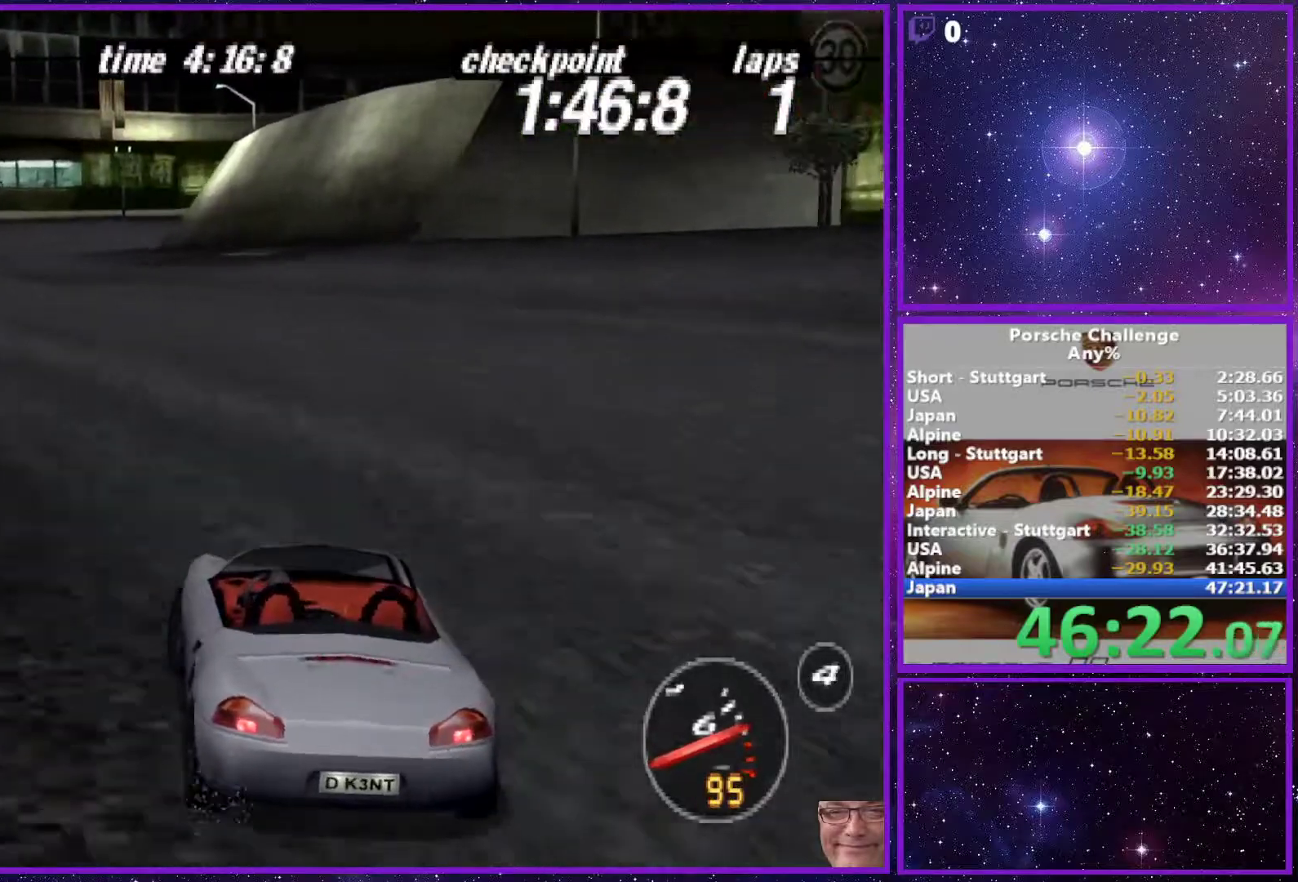
{"buttons": [], "left_stick": "right", "right_stick": "right", "events": [[133, "left_stick", "center"], [433, "left_stick", "right"]]}
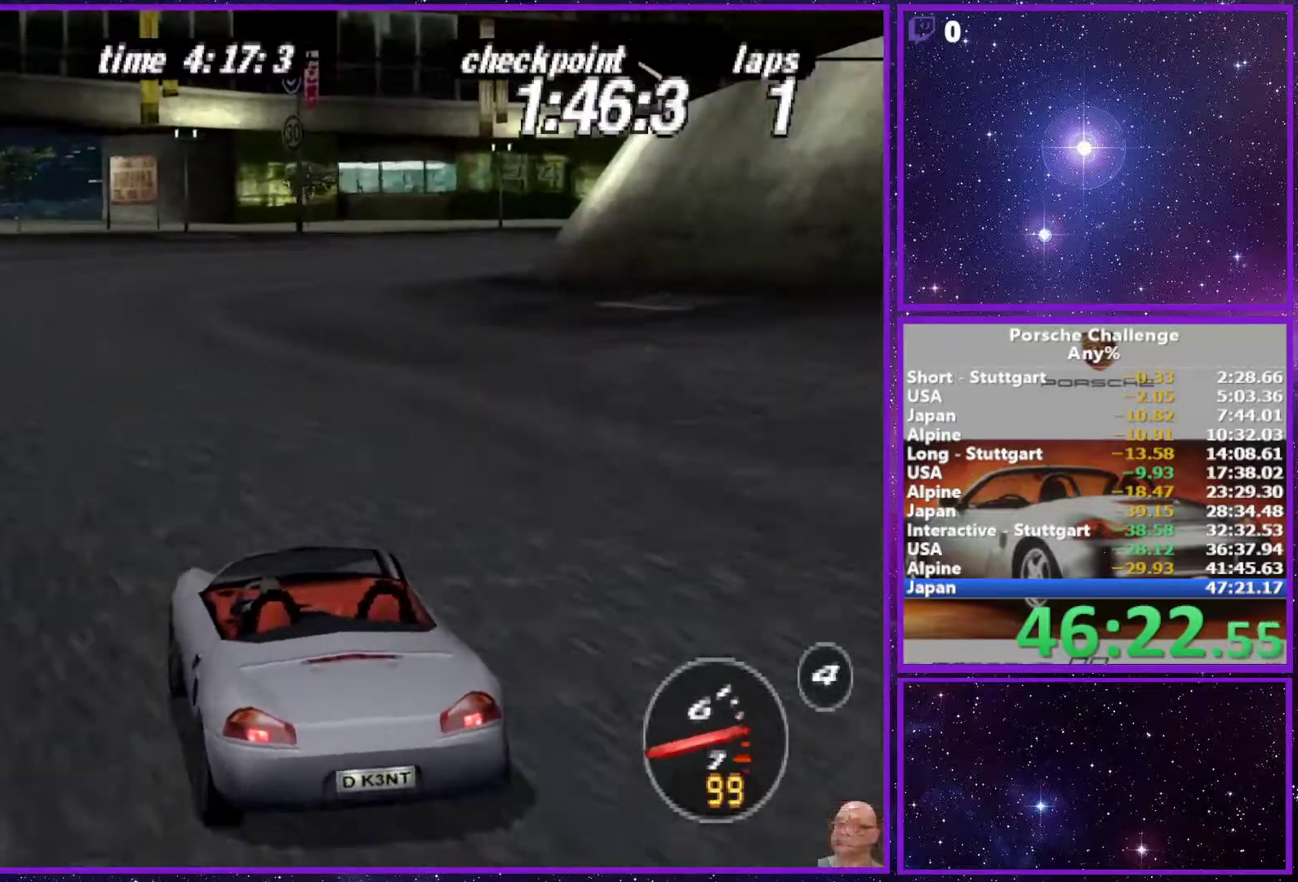
{"buttons": [], "left_stick": "right", "right_stick": "right", "events": [[167, "left_stick", "center"], [300, "left_stick", "right"]]}
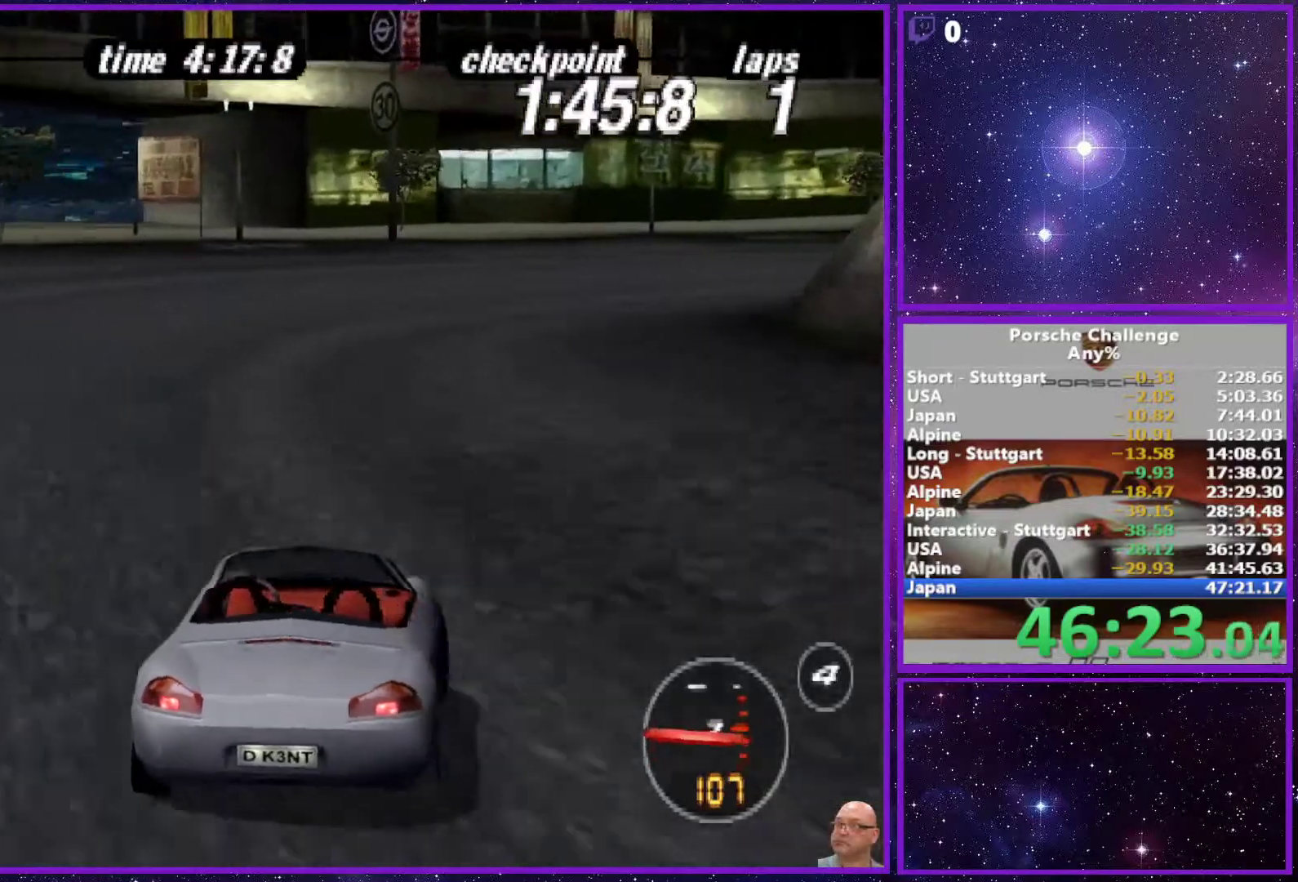
{"buttons": [], "left_stick": "right", "right_stick": "down", "events": [[350, "right_stick", "down"]]}
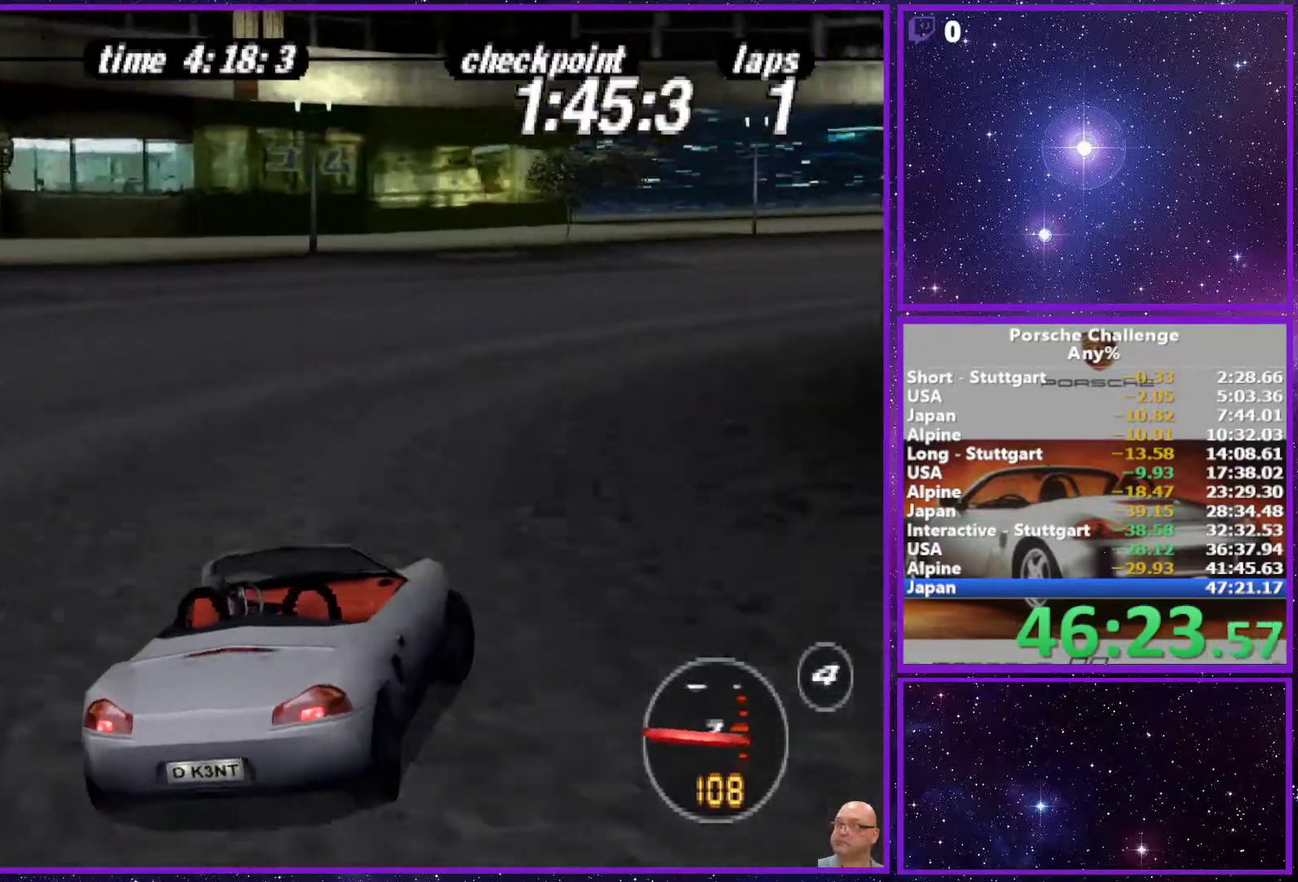
{"buttons": [], "left_stick": "right", "right_stick": "center", "events": [[250, "right_stick", "center"], [317, "left_stick", "center"], [433, "left_stick", "right"]]}
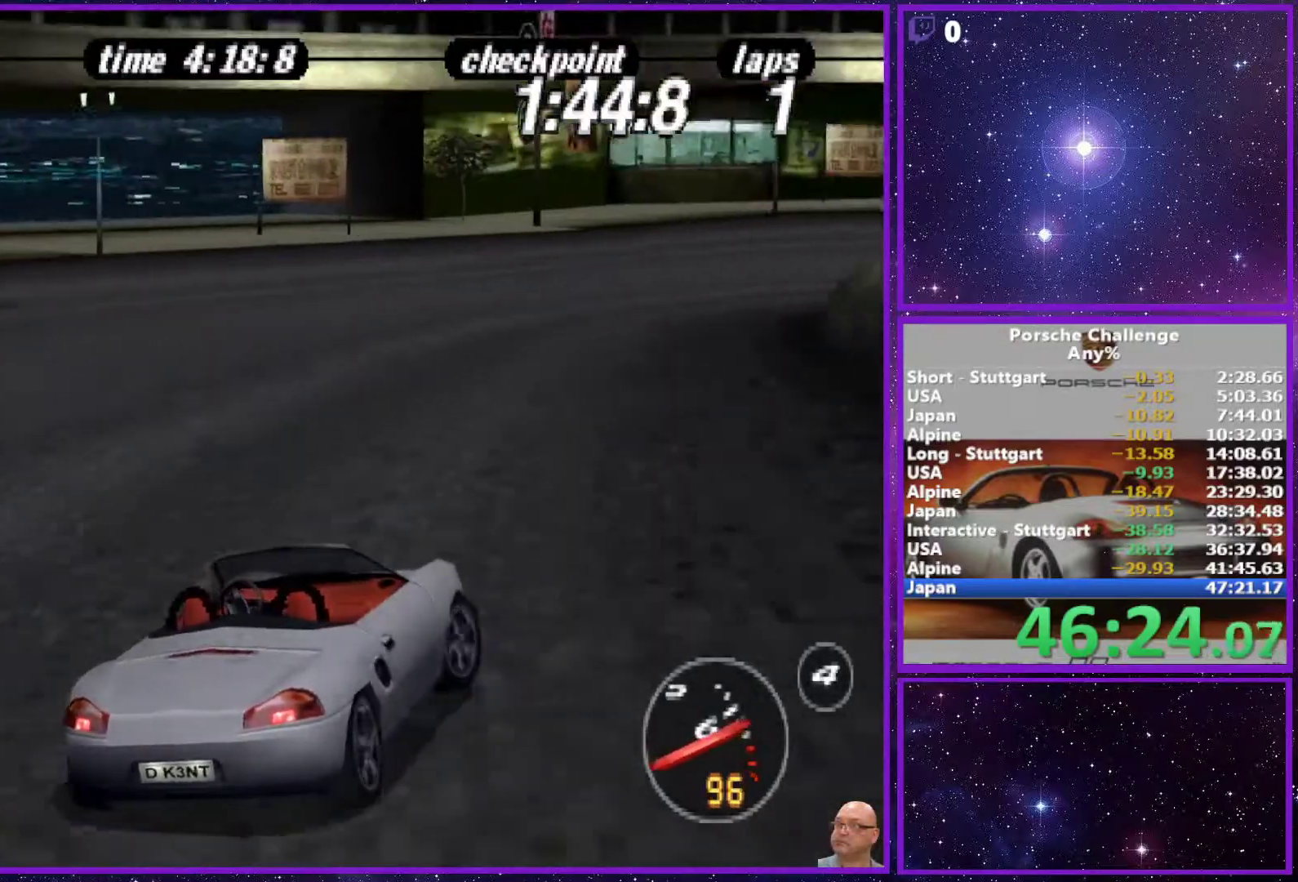
{"buttons": [], "left_stick": "right", "right_stick": "center", "events": []}
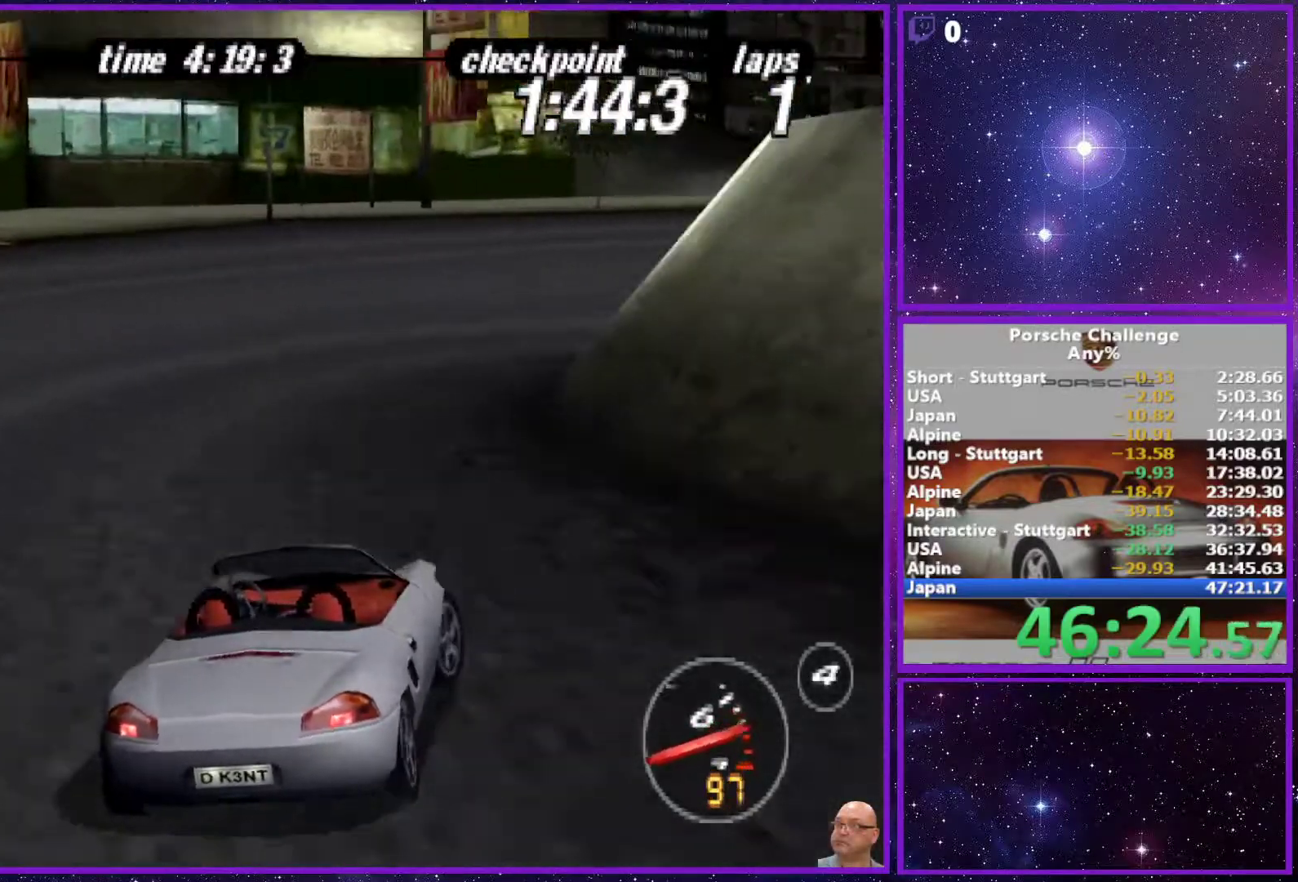
{"buttons": [], "left_stick": "right", "right_stick": "center", "events": [[100, "right_stick", "down"], [300, "right_stick", "center"]]}
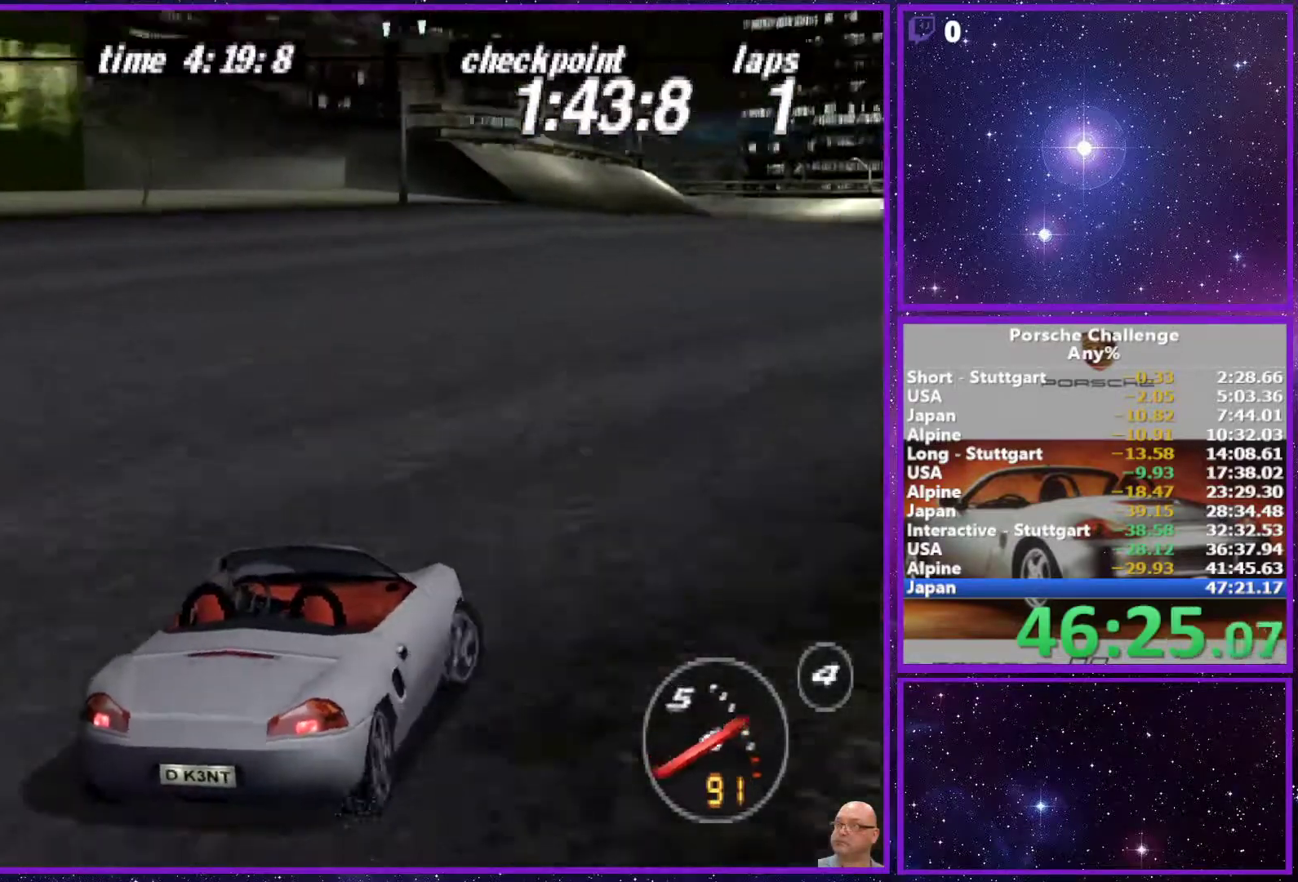
{"buttons": [], "left_stick": "left", "right_stick": "center", "events": [[150, "left_stick", "center"], [400, "left_stick", "left"]]}
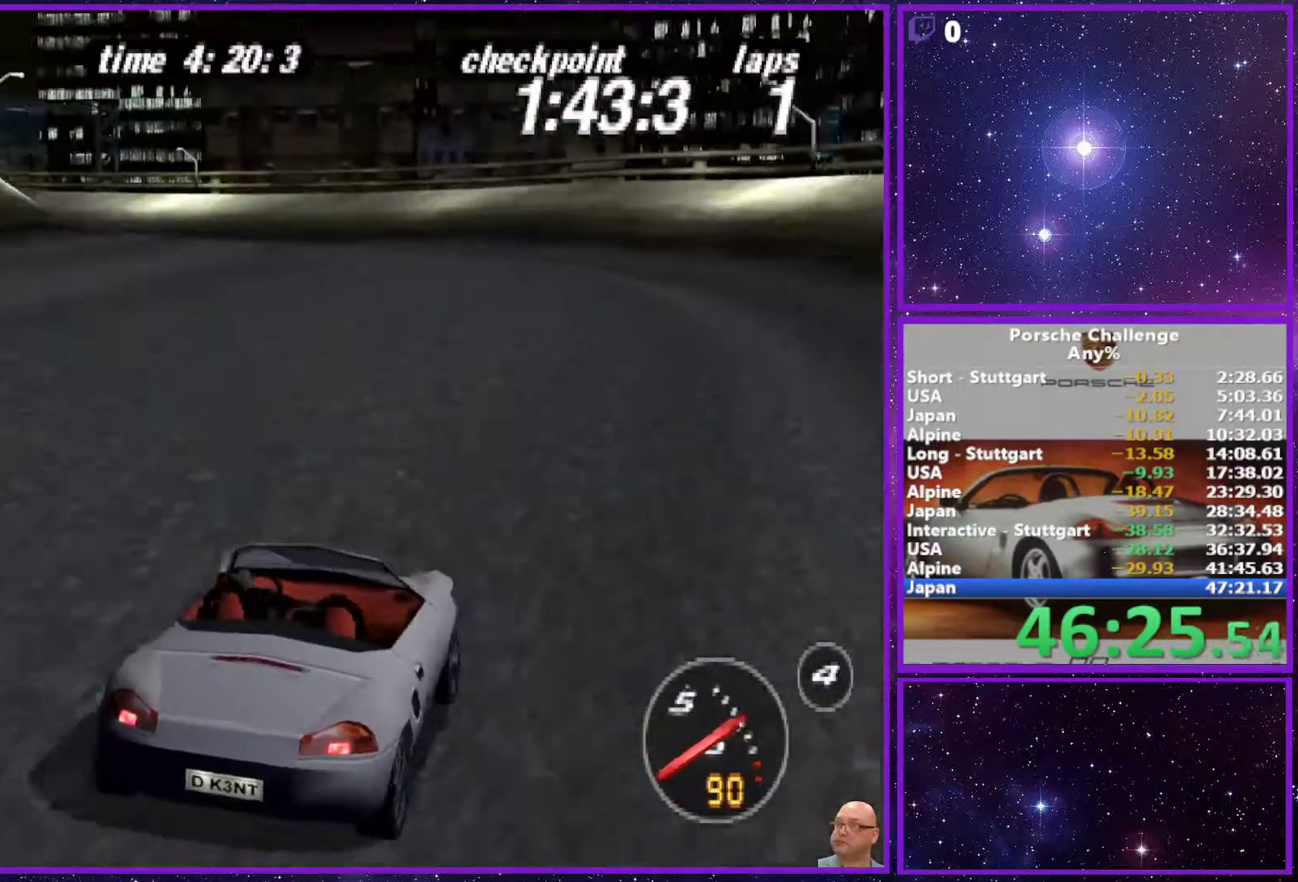
{"buttons": [], "left_stick": "left", "right_stick": "center", "events": [[183, "left_stick", "center"], [350, "left_stick", "left"]]}
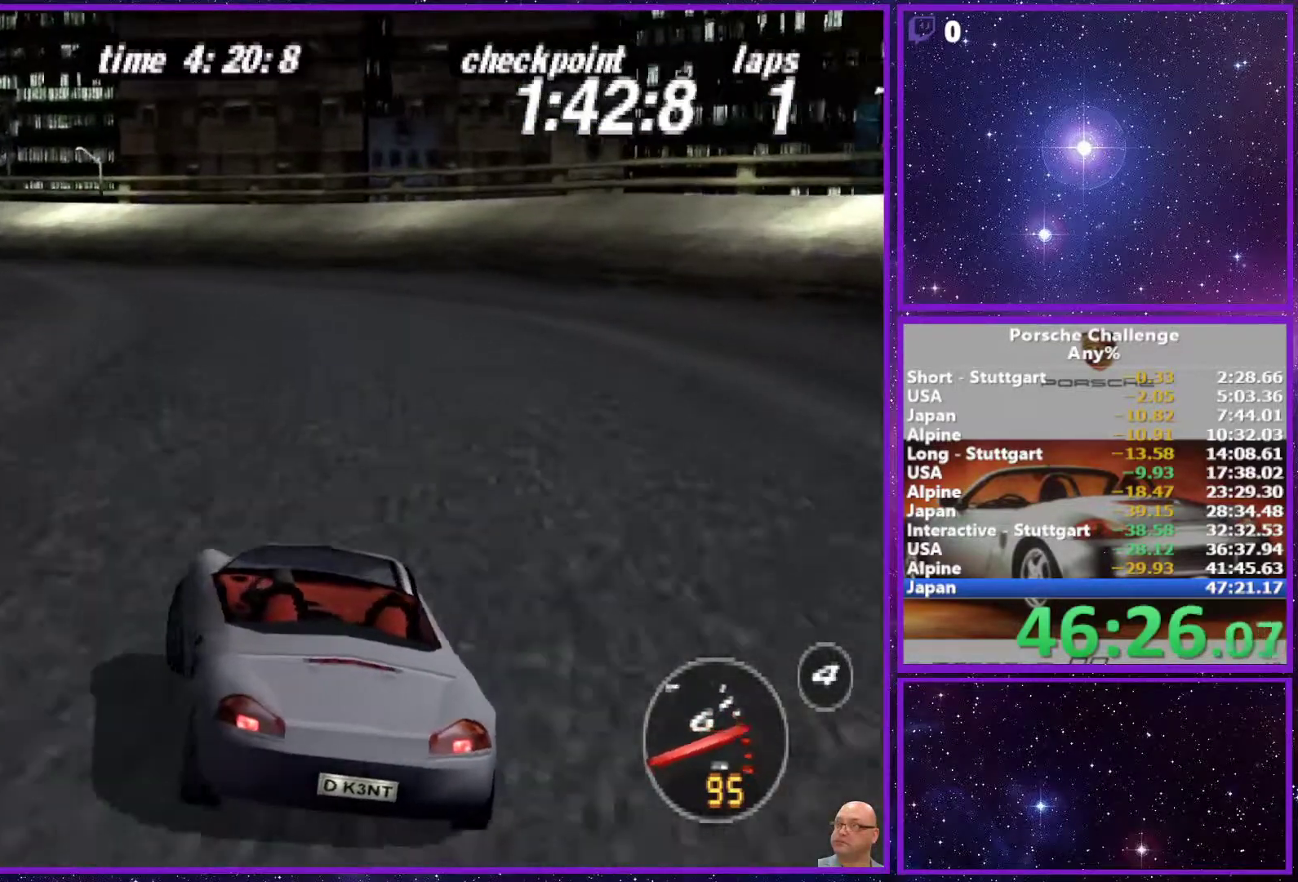
{"buttons": [], "left_stick": "left", "right_stick": "center", "events": [[33, "left_stick", "center"], [317, "left_stick", "left"]]}
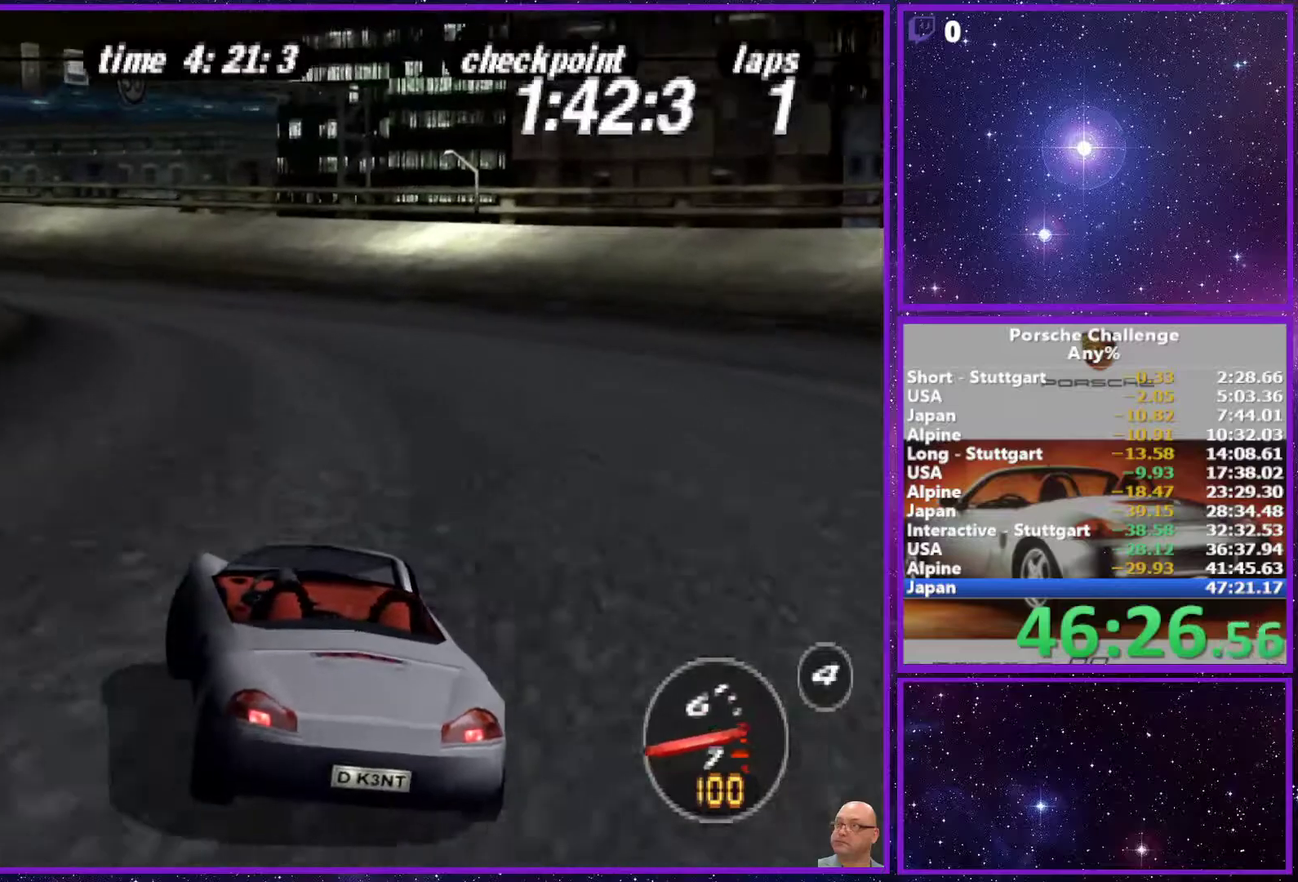
{"buttons": [], "left_stick": "left", "right_stick": "center", "events": [[33, "left_stick", "center"], [250, "left_stick", "left"]]}
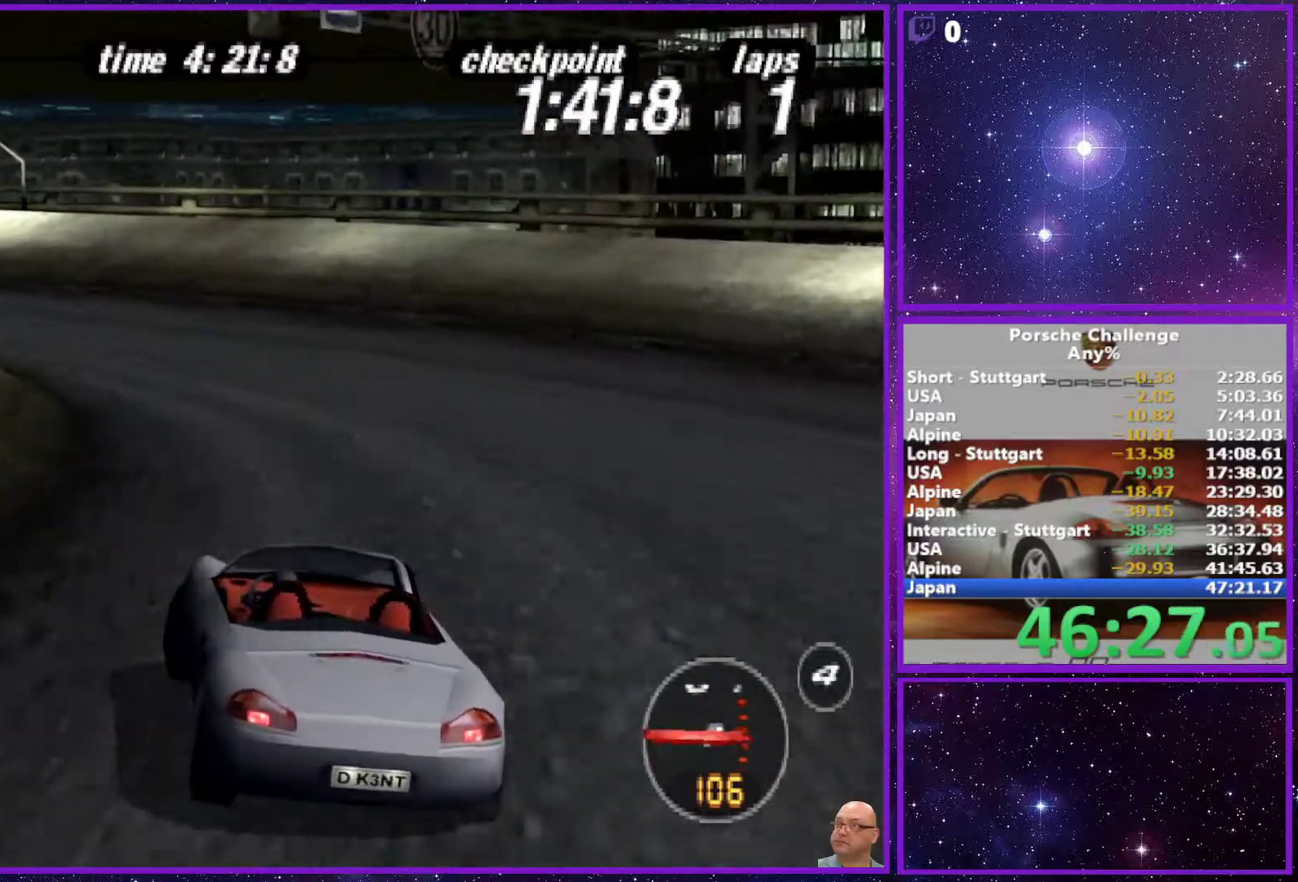
{"buttons": [], "left_stick": "center", "right_stick": "center", "events": [[350, "left_stick", "center"]]}
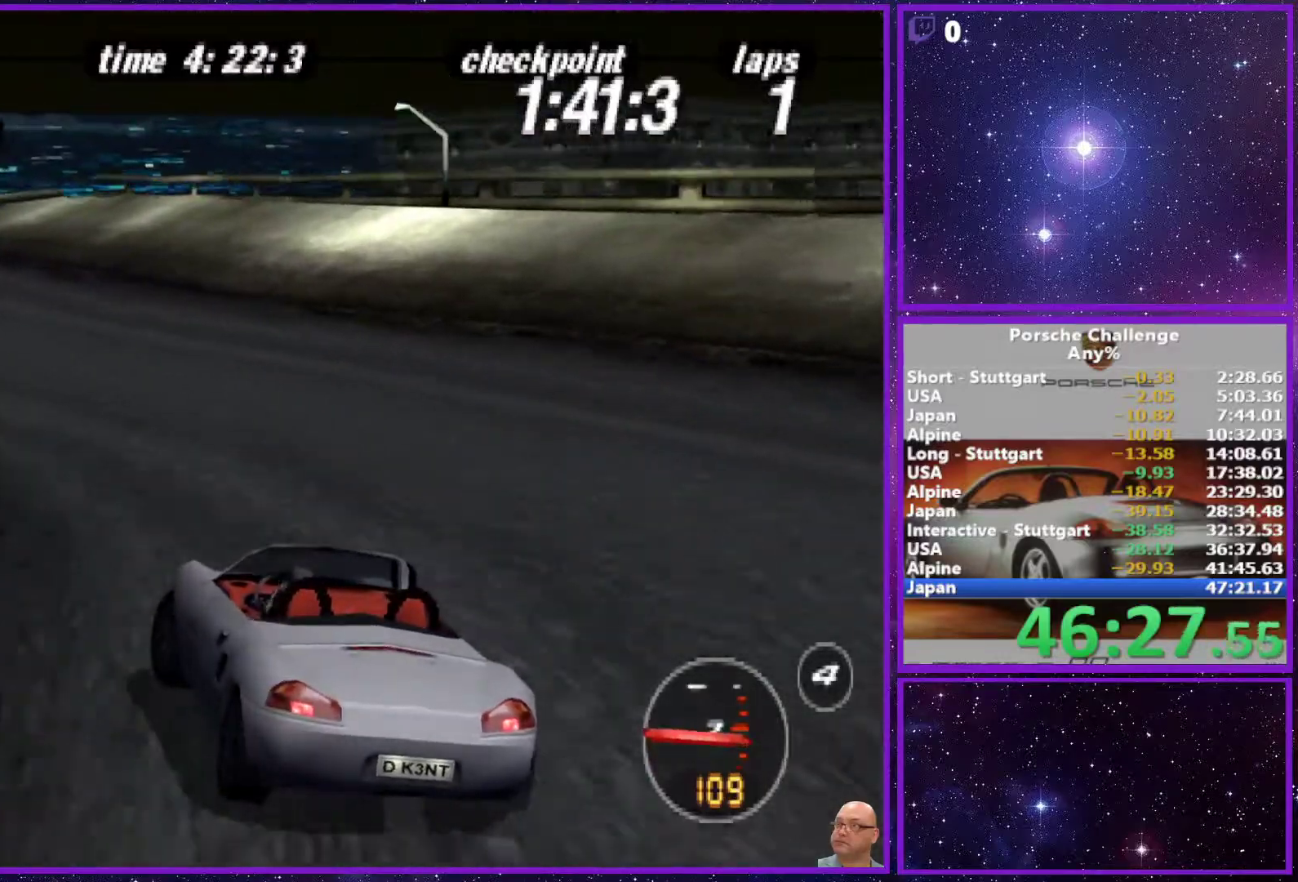
{"buttons": [], "left_stick": "left", "right_stick": "center", "events": [[50, "R1", "down"], [50, "left_stick", "left"], [150, "R1", "up"], [167, "left_stick", "center"], [283, "left_stick", "left"]]}
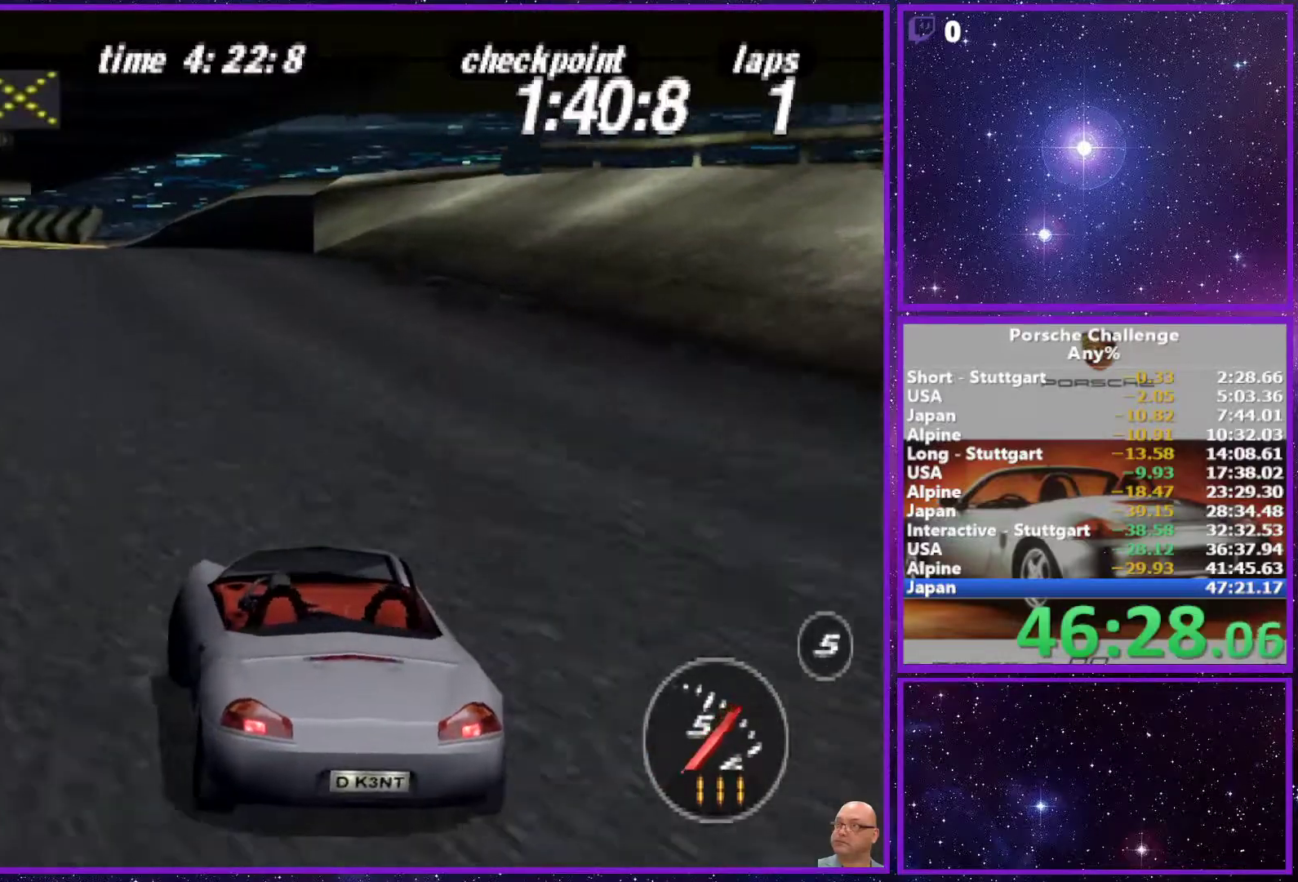
{"buttons": [], "left_stick": "left", "right_stick": "down-left", "events": [[167, "right_stick", "down-left"], [200, "R2", "down"], [400, "R2", "up"]]}
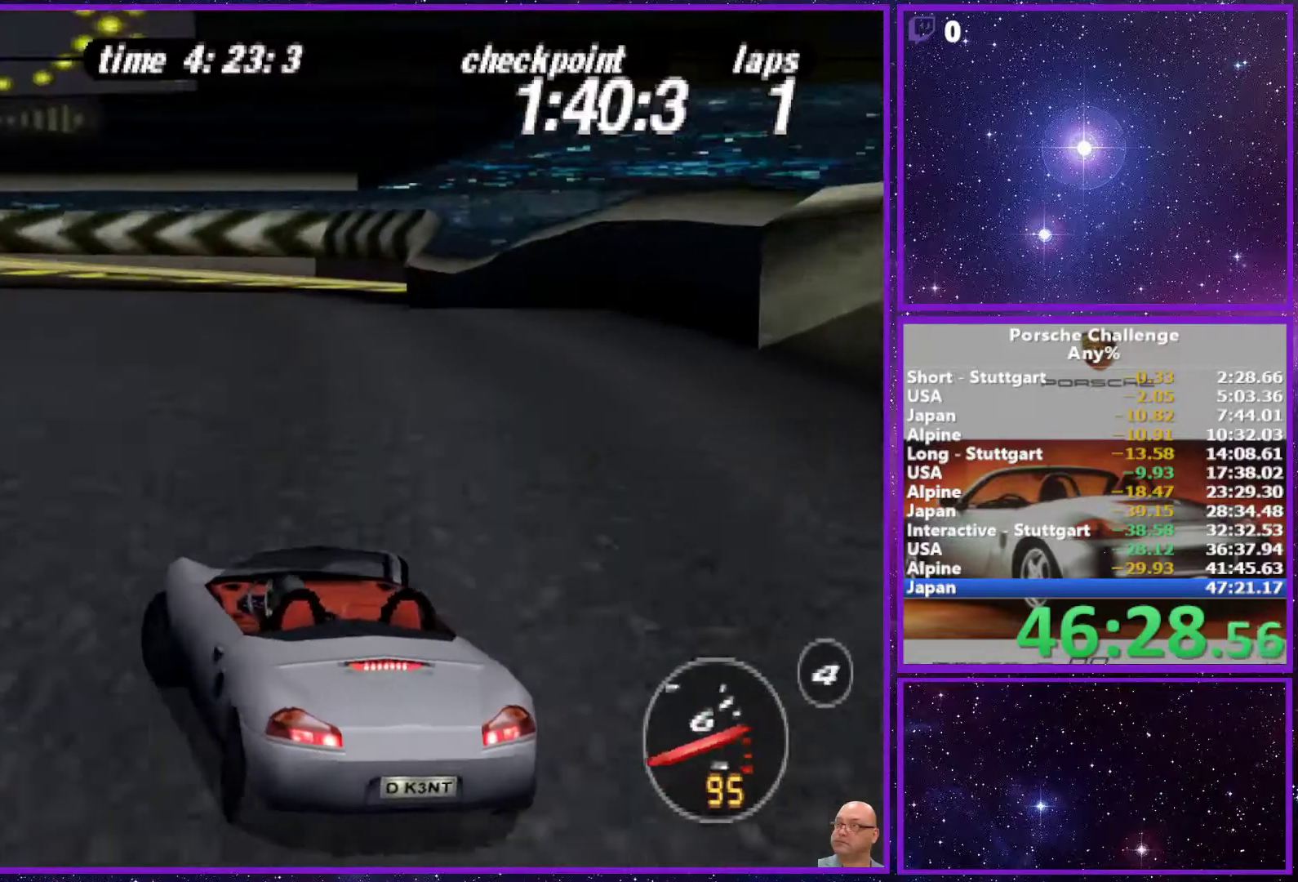
{"buttons": [], "left_stick": "left", "right_stick": "down-left", "events": [[50, "R2", "down"], [150, "R3", "down"], [233, "R2", "up"], [450, "R3", "up"]]}